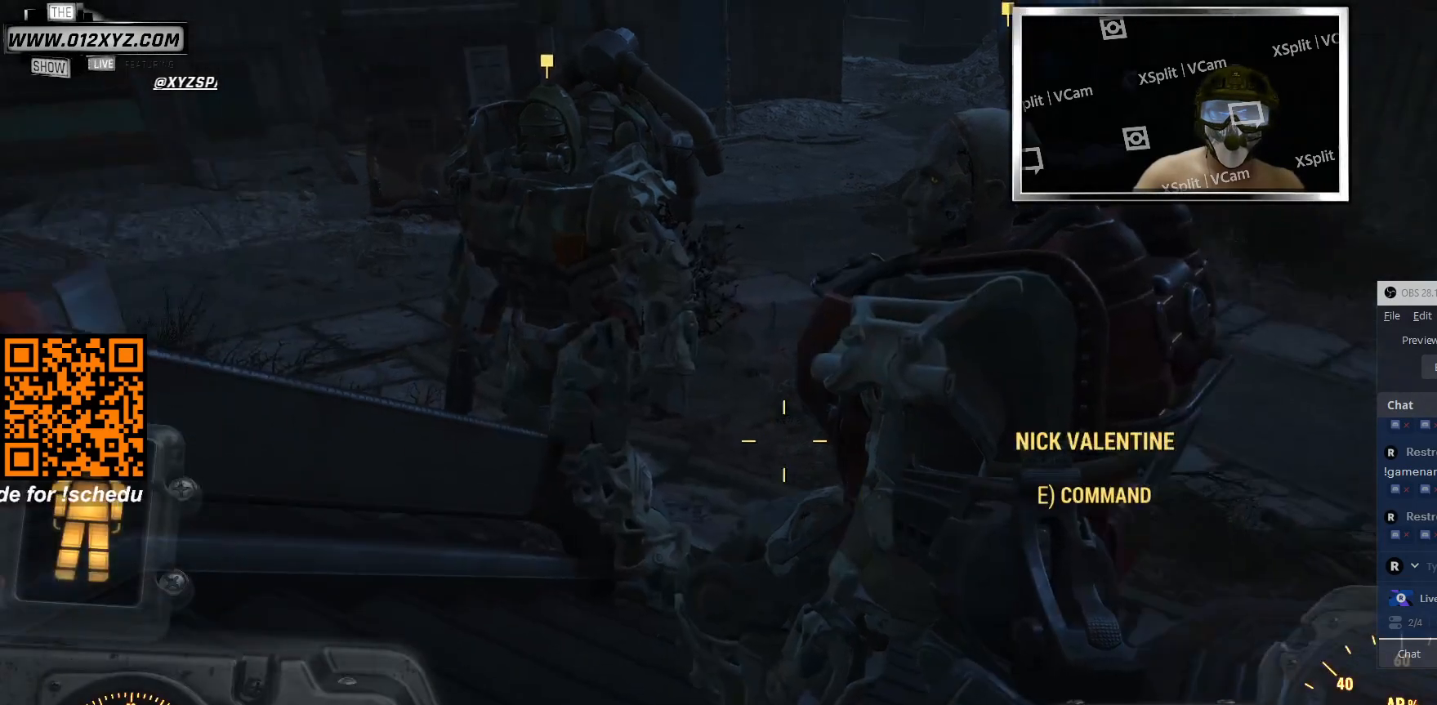
Gameplay with keyboard and mouse; each line is a JSON object with the keys and mouse buttons held at the frame after it. "events" lists presses ("down") and releases ("up") of "1", "2", "3", "4", "5", "a", "alt", "b", "c", "ctrl", "d", "e", "f", "g", "q", "r", "s", "shift", "space", "t", "tab", "v", "w", "x", "z", "mouse_left", "mouse_wheel", "mouse_right", "mouse_mb4" and "mouse_mb5" between this image and that frame as [ms after this image, input, new state], when the widget could be followed in between. "mouse_left", "mouse_wheel", "mouse_right", "mouse_mb4", "mouse_mb5" = the "left", "wheel", "right", "mb4", "mb5" buttons of the "mouse" list. No other keys are recorded. "wheel" means that the mouse wheel is clicked or scrolled. Not read: mouse_move.
{"keys": ["a", "w"], "mouse": [], "events": [[233, "a", "down"], [266, "w", "down"]]}
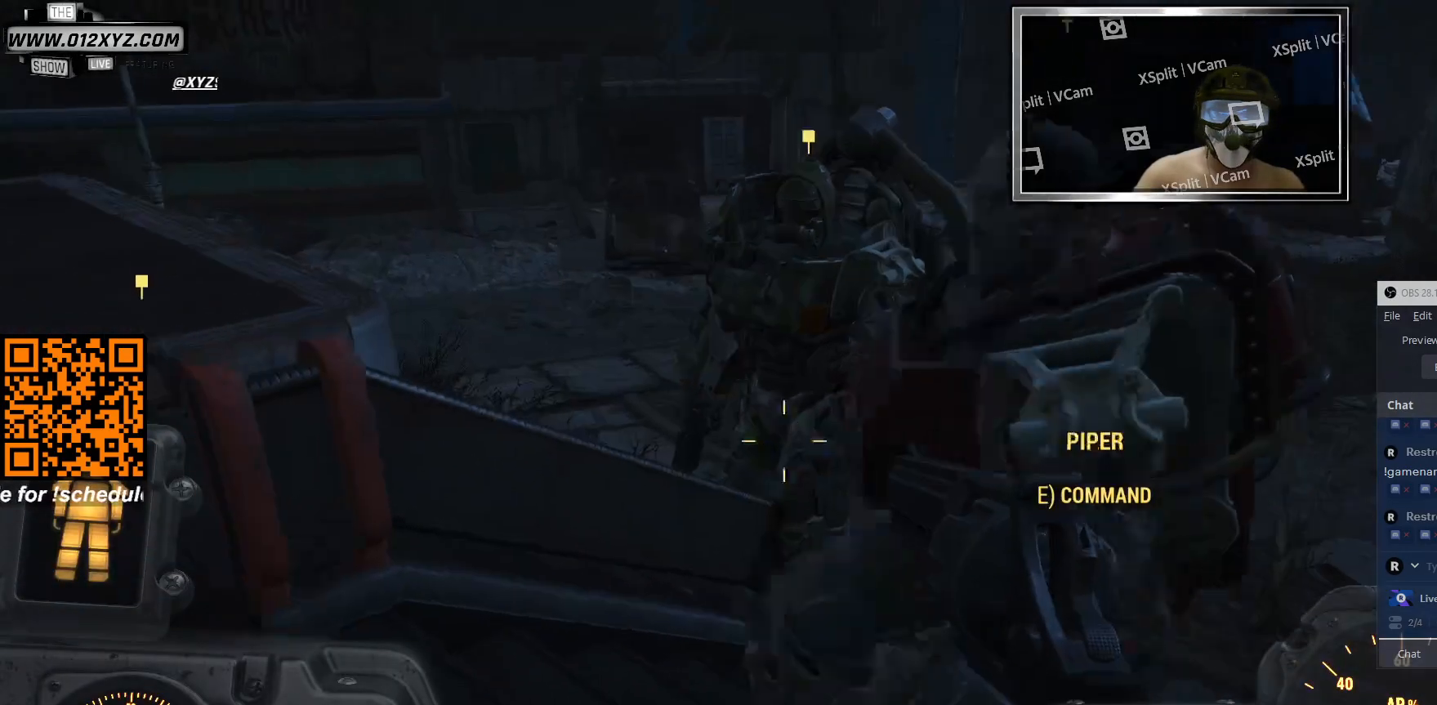
{"keys": ["w"], "mouse": [], "events": [[400, "a", "up"]]}
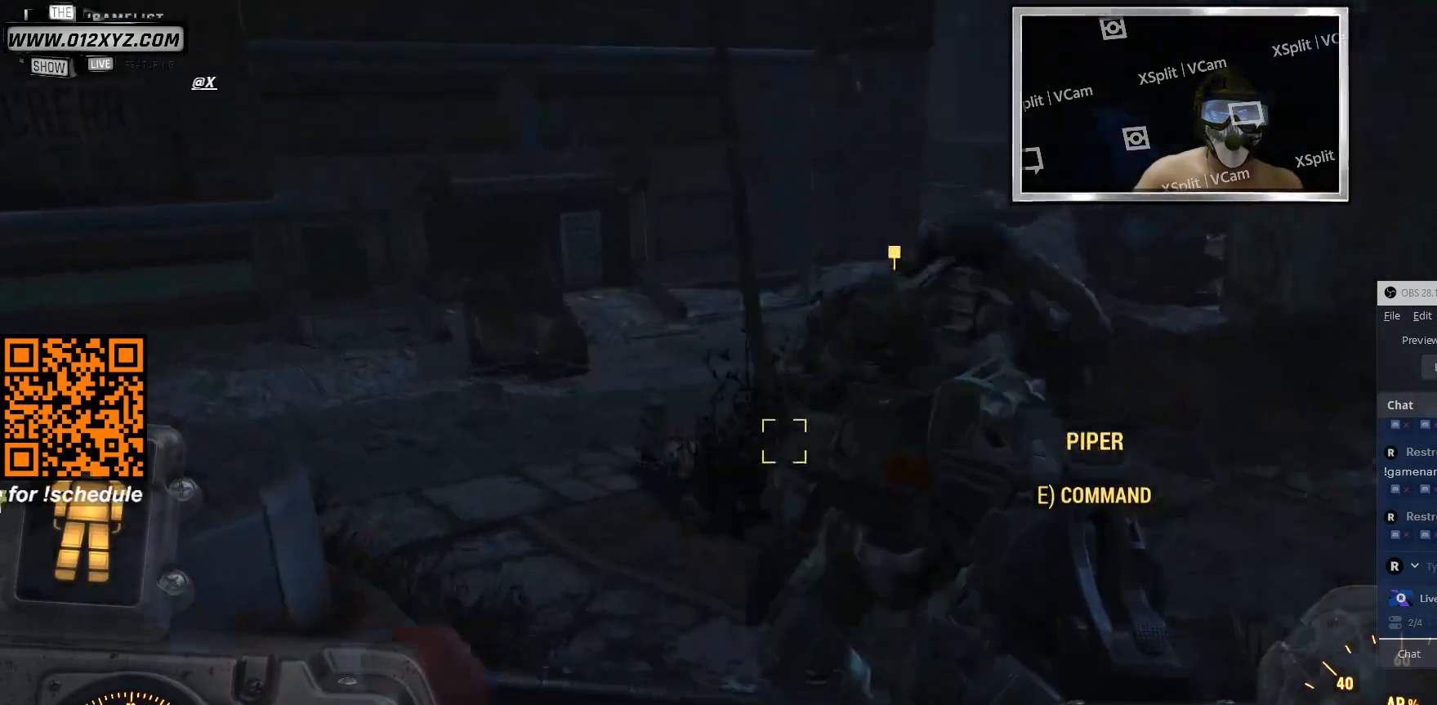
{"keys": ["e"], "mouse": [], "events": [[66, "w", "up"], [466, "e", "down"]]}
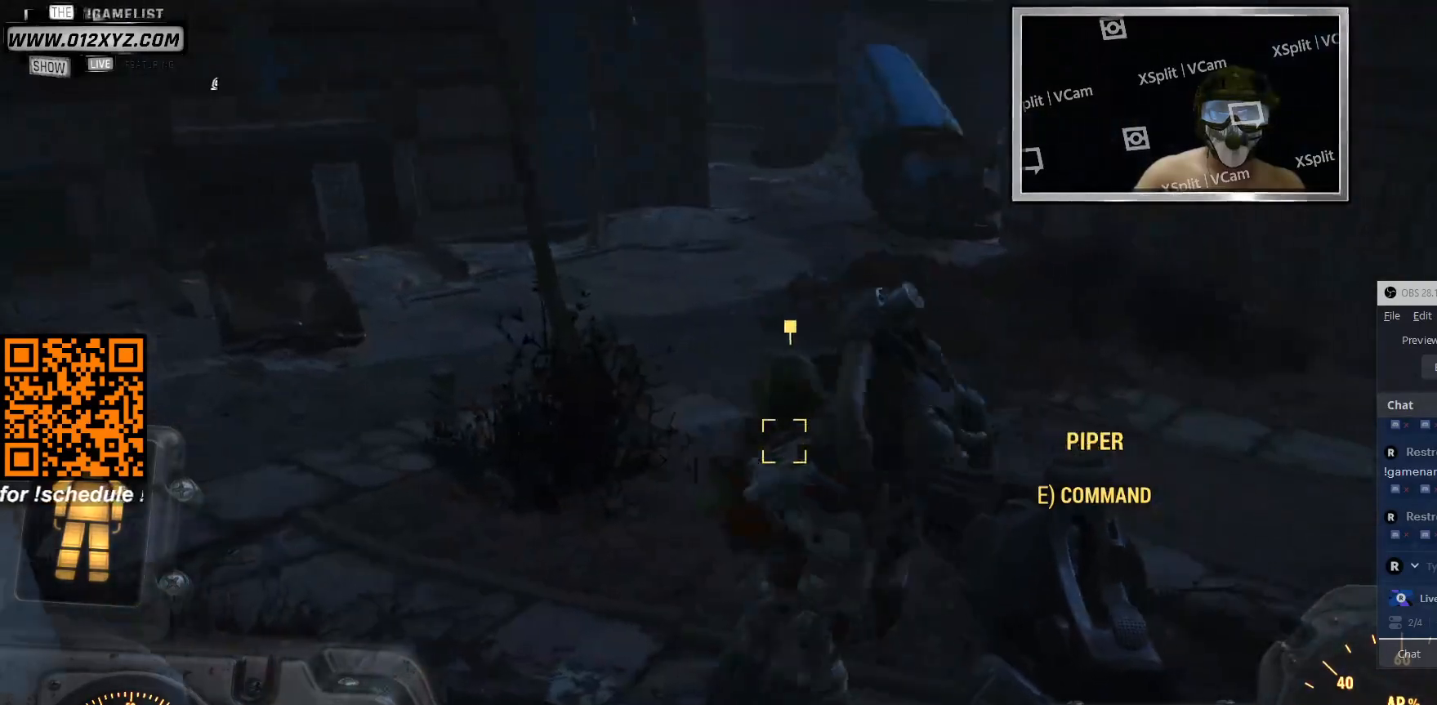
{"keys": [], "mouse": [], "events": [[66, "e", "up"]]}
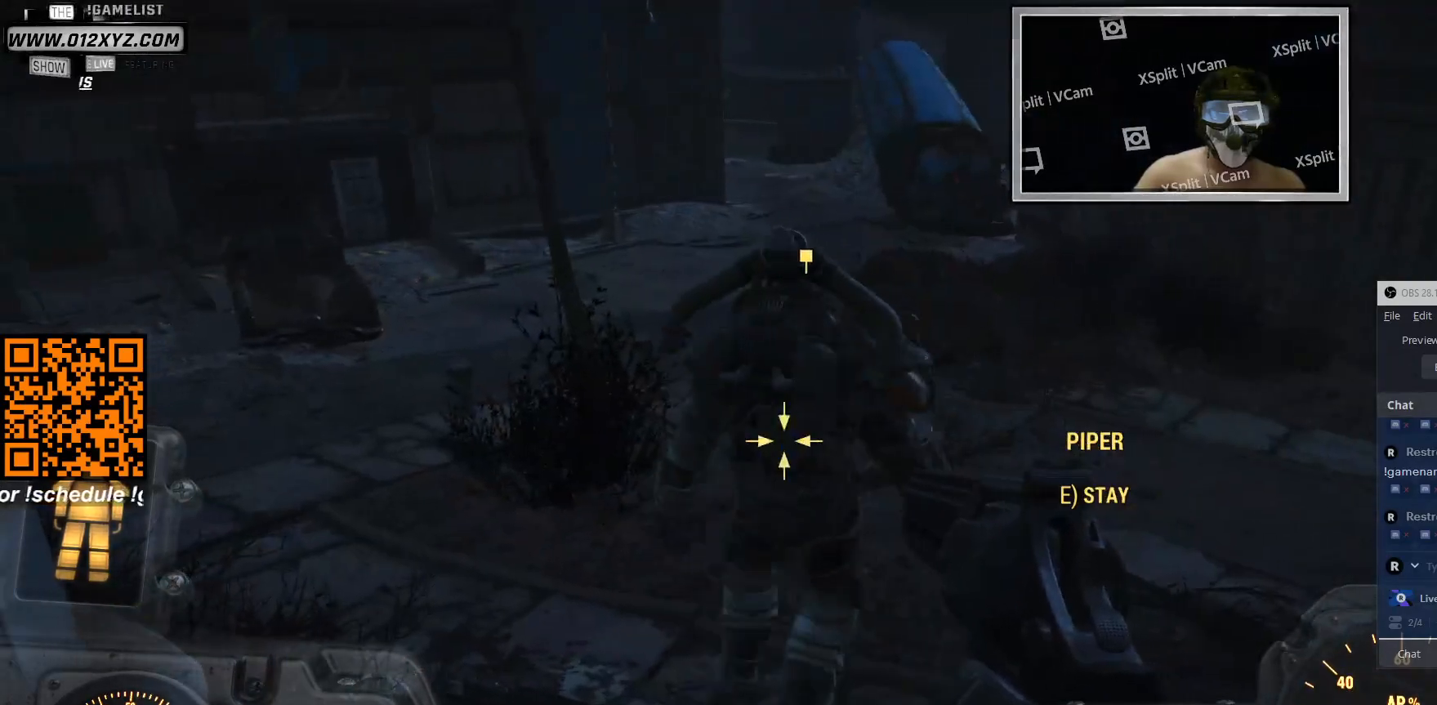
{"keys": [], "mouse": [], "events": []}
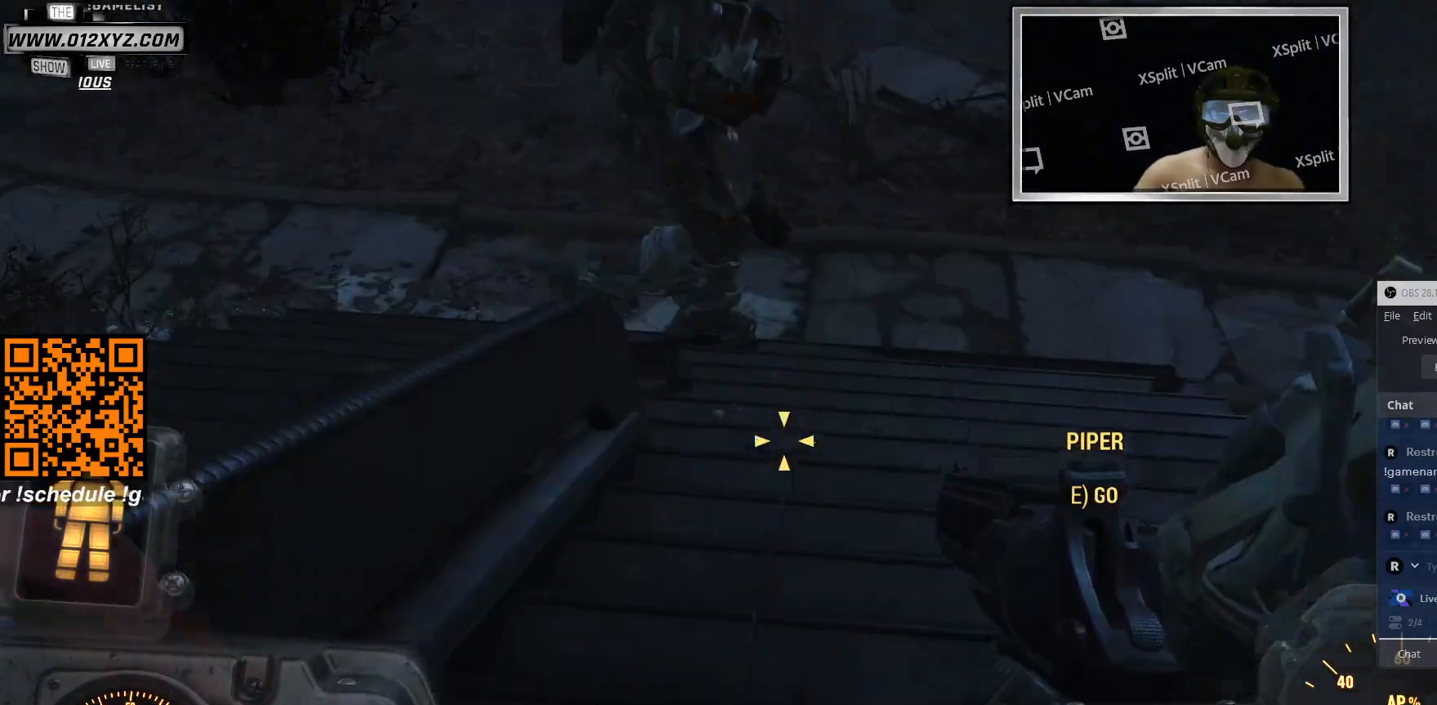
{"keys": [], "mouse": [], "events": [[366, "e", "down"], [466, "e", "up"]]}
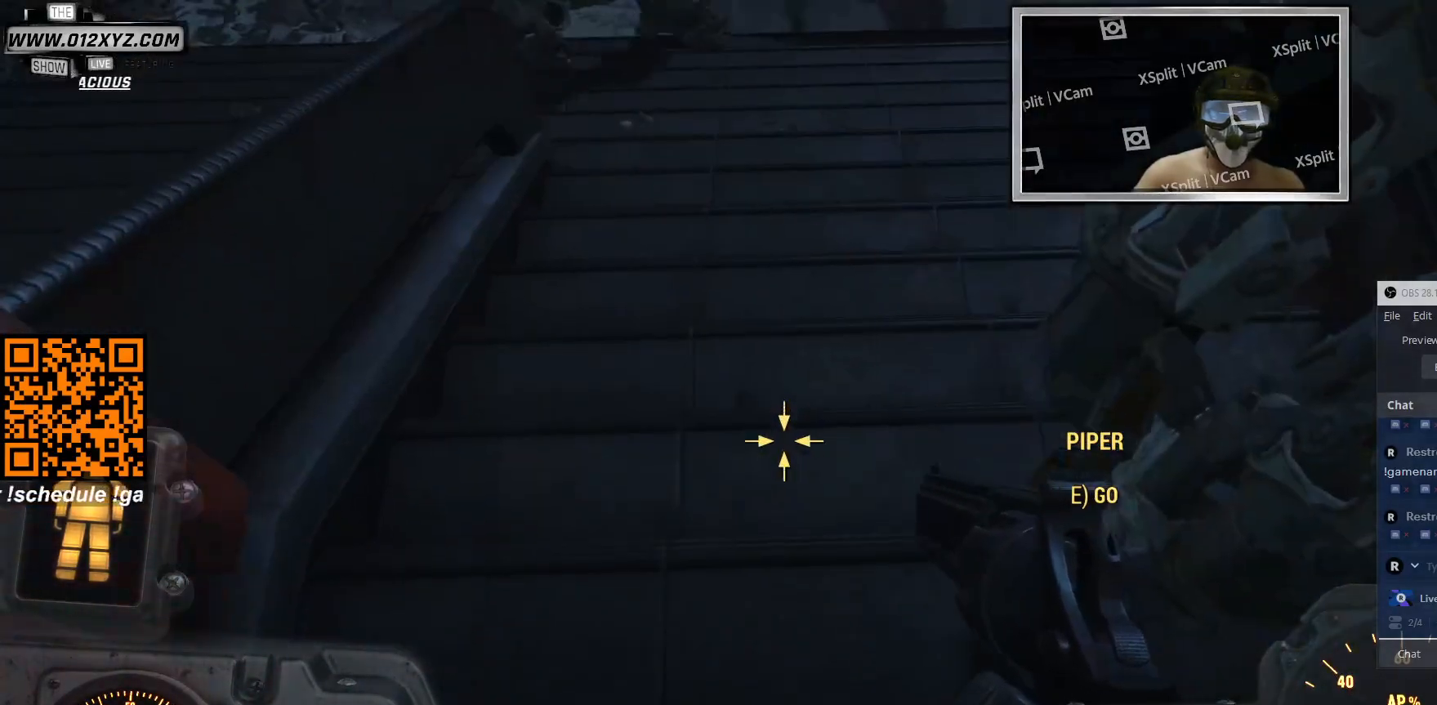
{"keys": [], "mouse": [], "events": []}
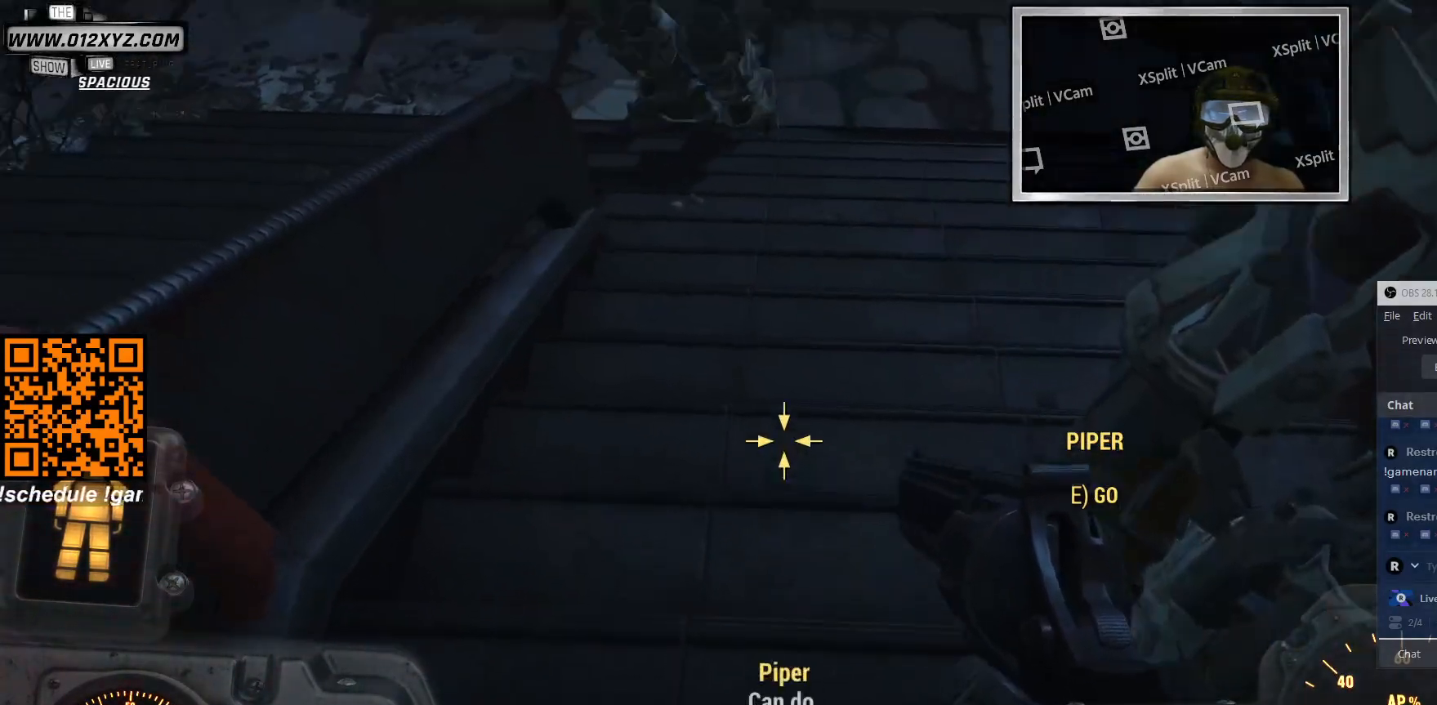
{"keys": [], "mouse": [], "events": [[33, "w", "down"], [366, "w", "up"]]}
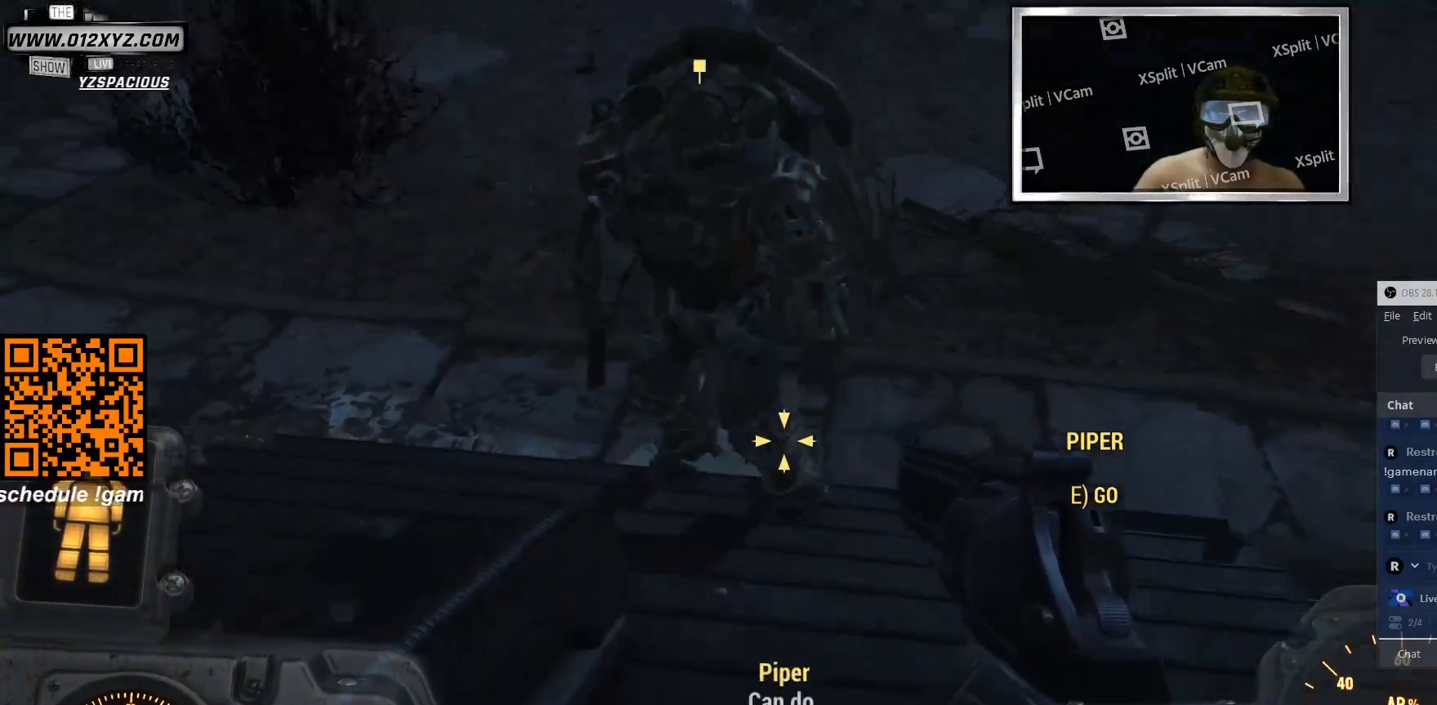
{"keys": [], "mouse": [], "events": []}
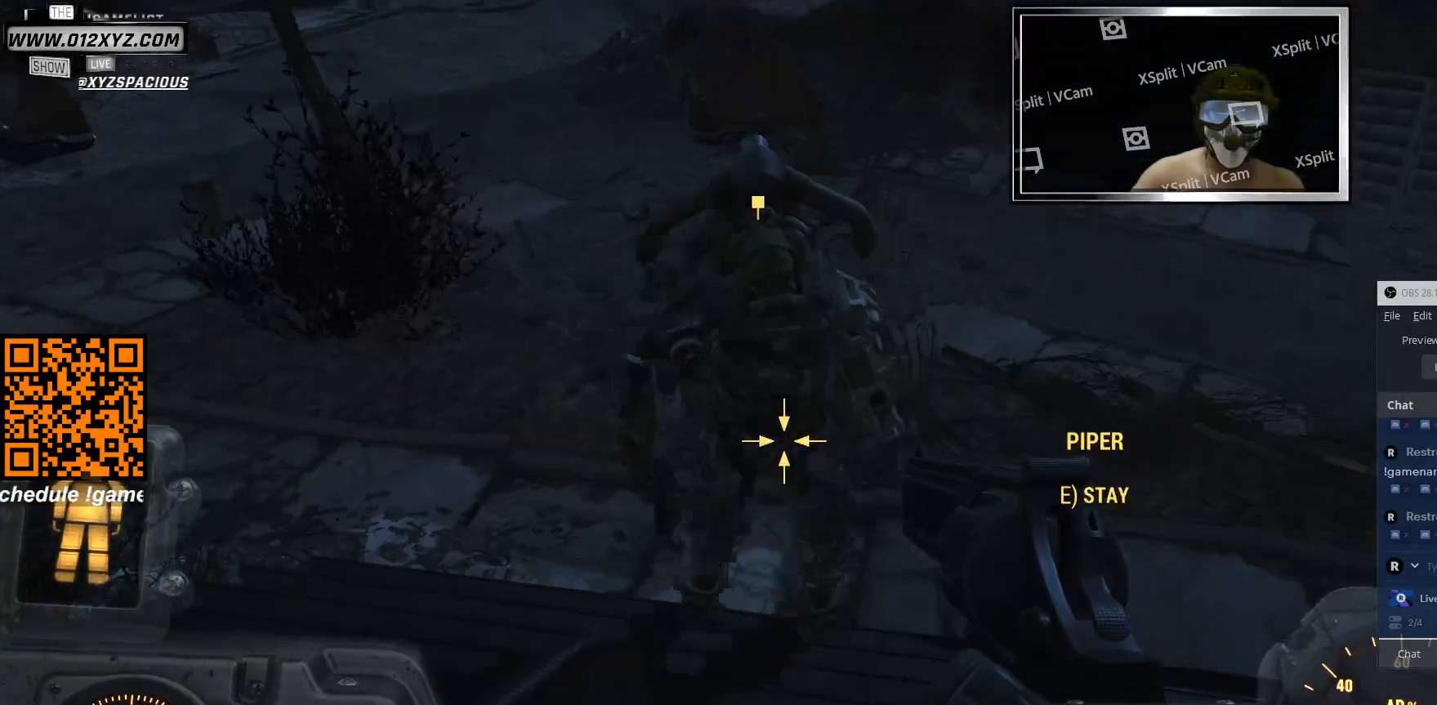
{"keys": [], "mouse": [], "events": []}
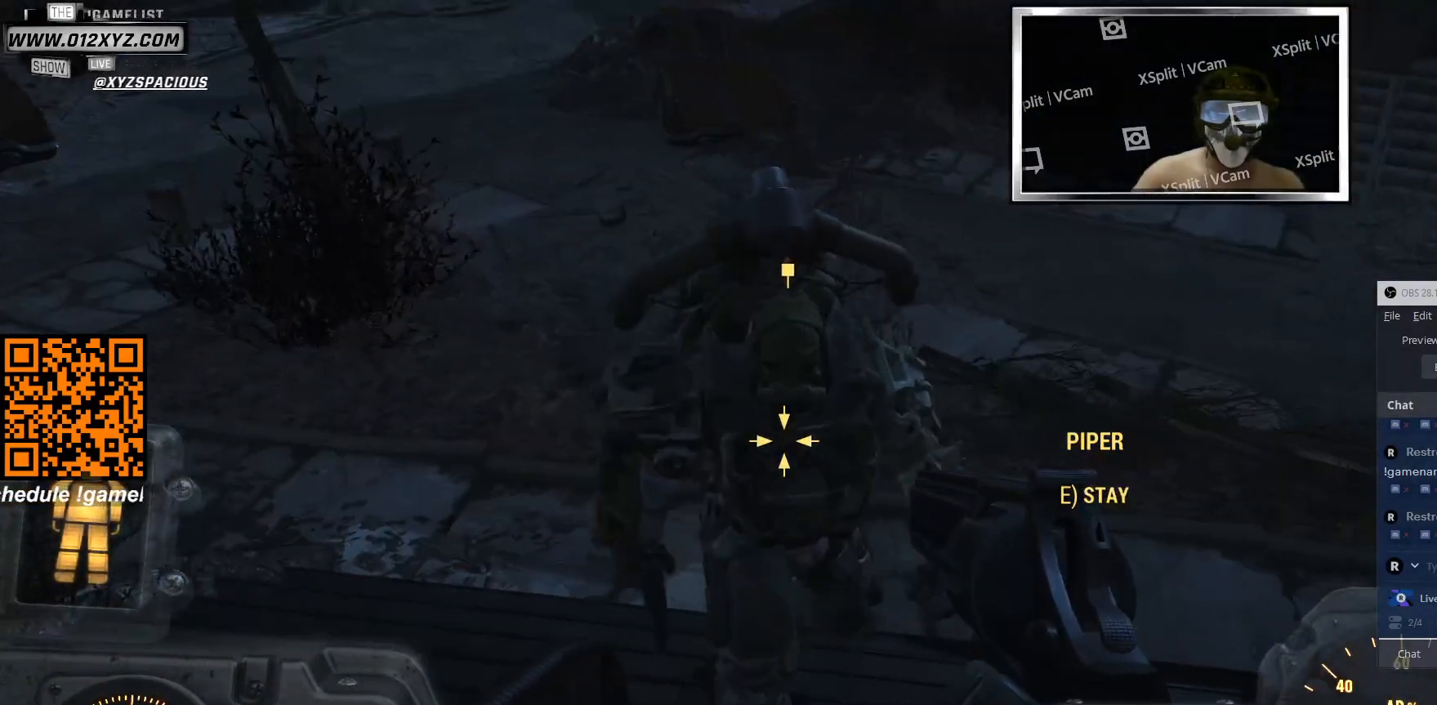
{"keys": [], "mouse": [], "events": []}
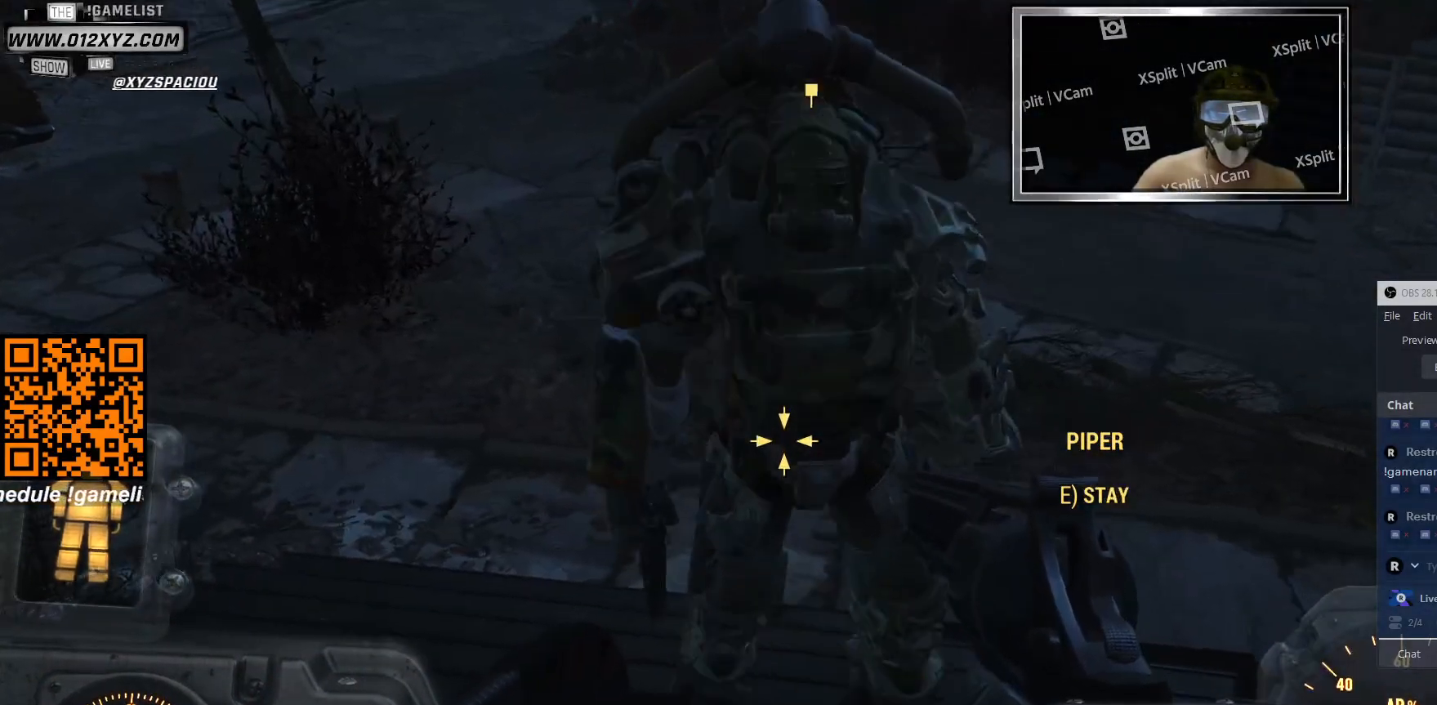
{"keys": ["w"], "mouse": [], "events": [[400, "w", "down"]]}
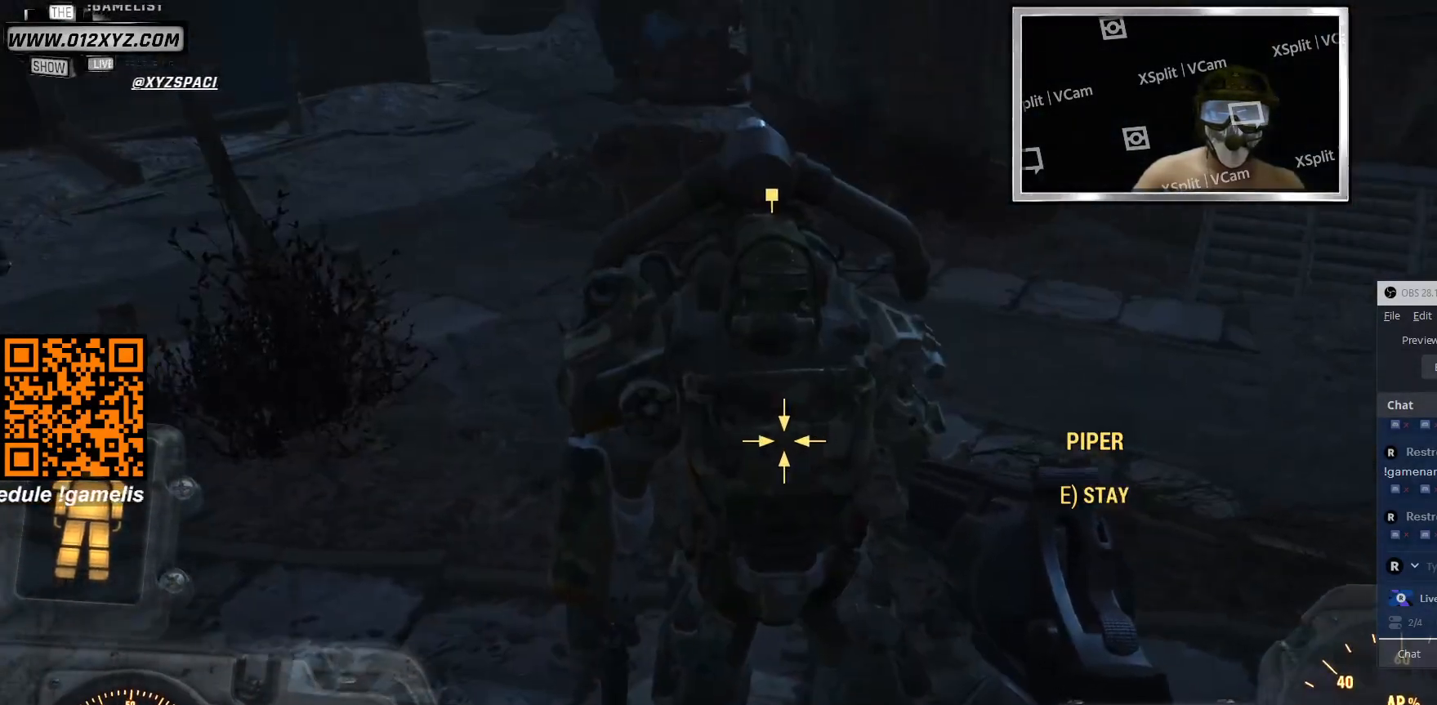
{"keys": [], "mouse": [], "events": [[400, "w", "up"]]}
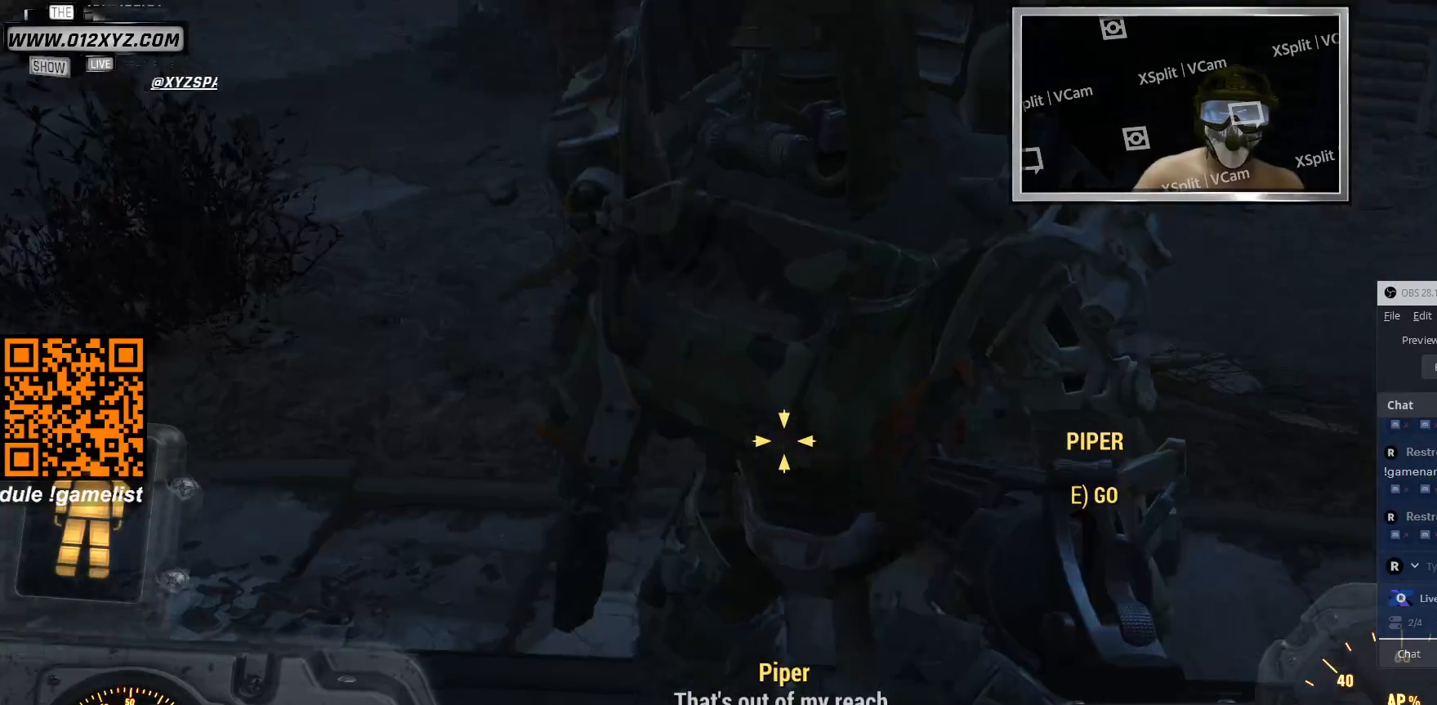
{"keys": ["w"], "mouse": [], "events": [[233, "w", "down"]]}
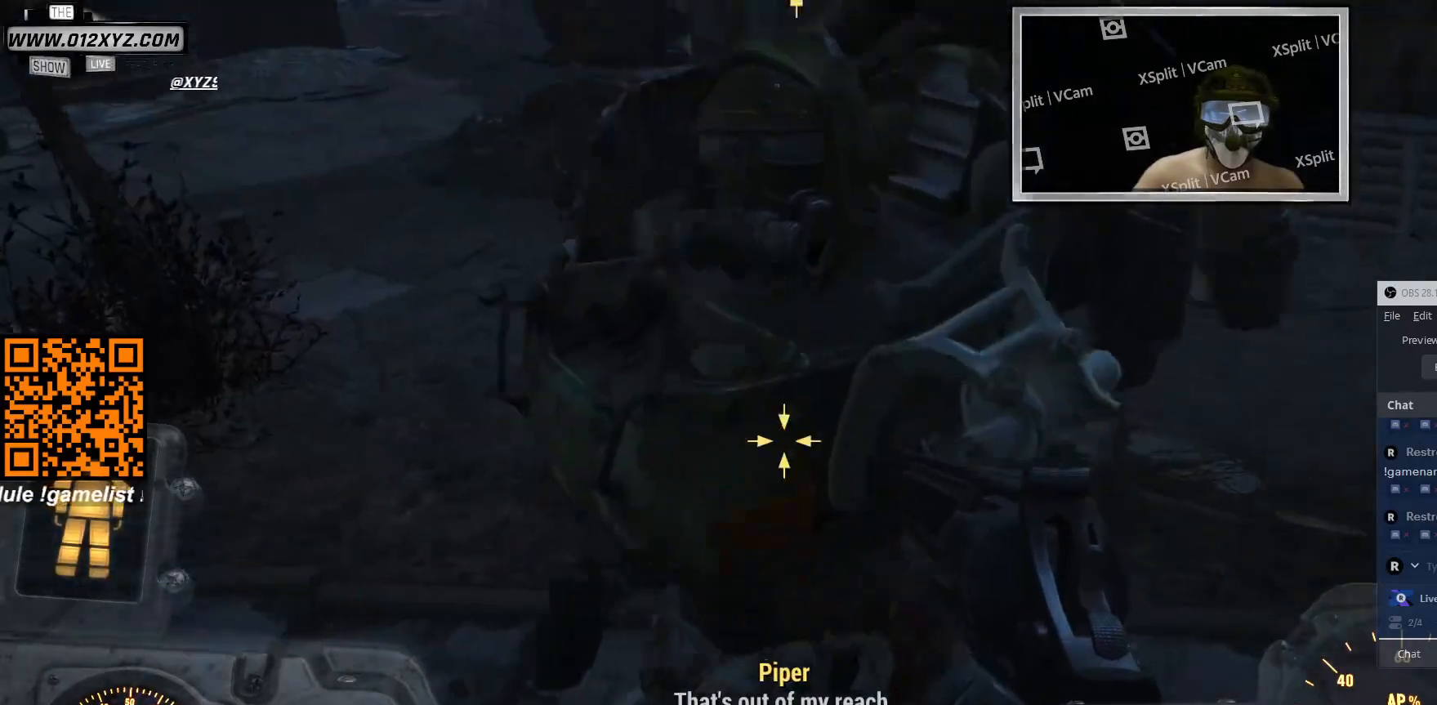
{"keys": [], "mouse": [], "events": [[66, "w", "up"]]}
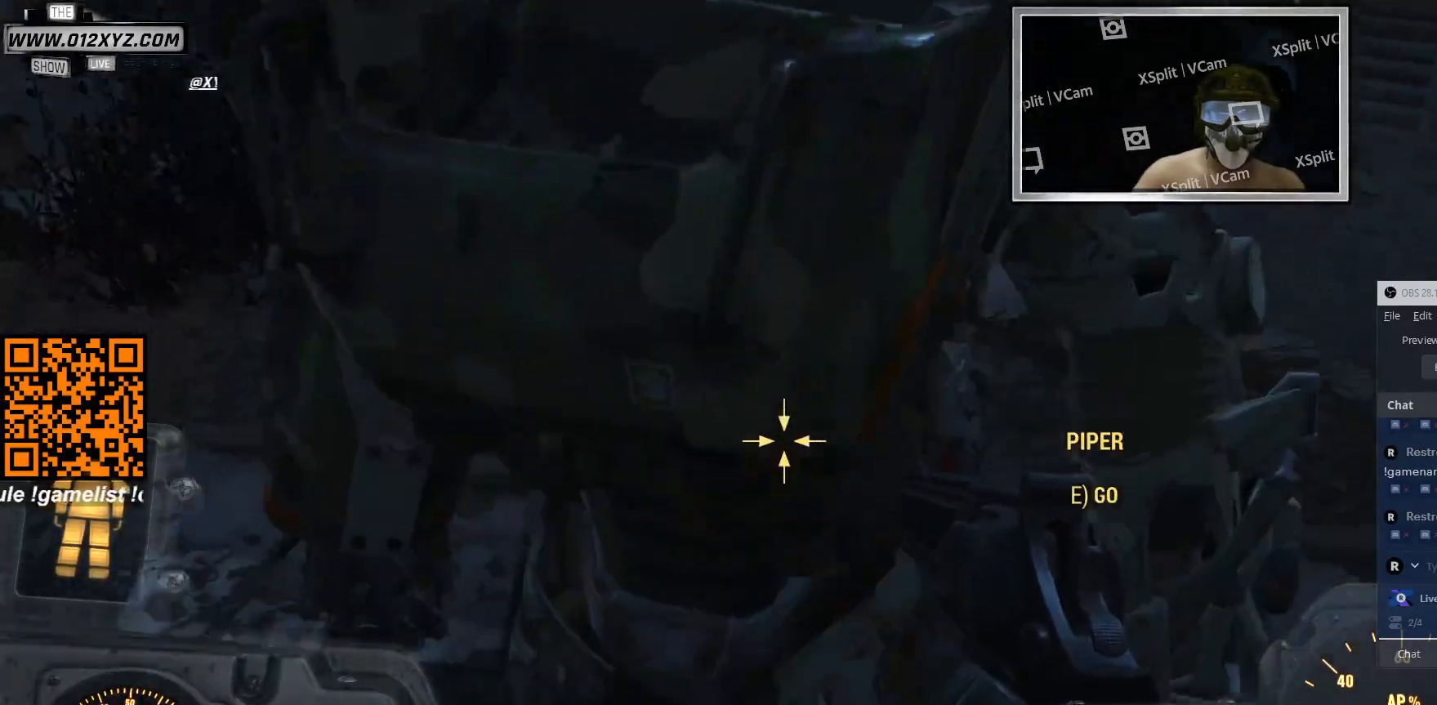
{"keys": ["s"], "mouse": [], "events": [[166, "s", "down"]]}
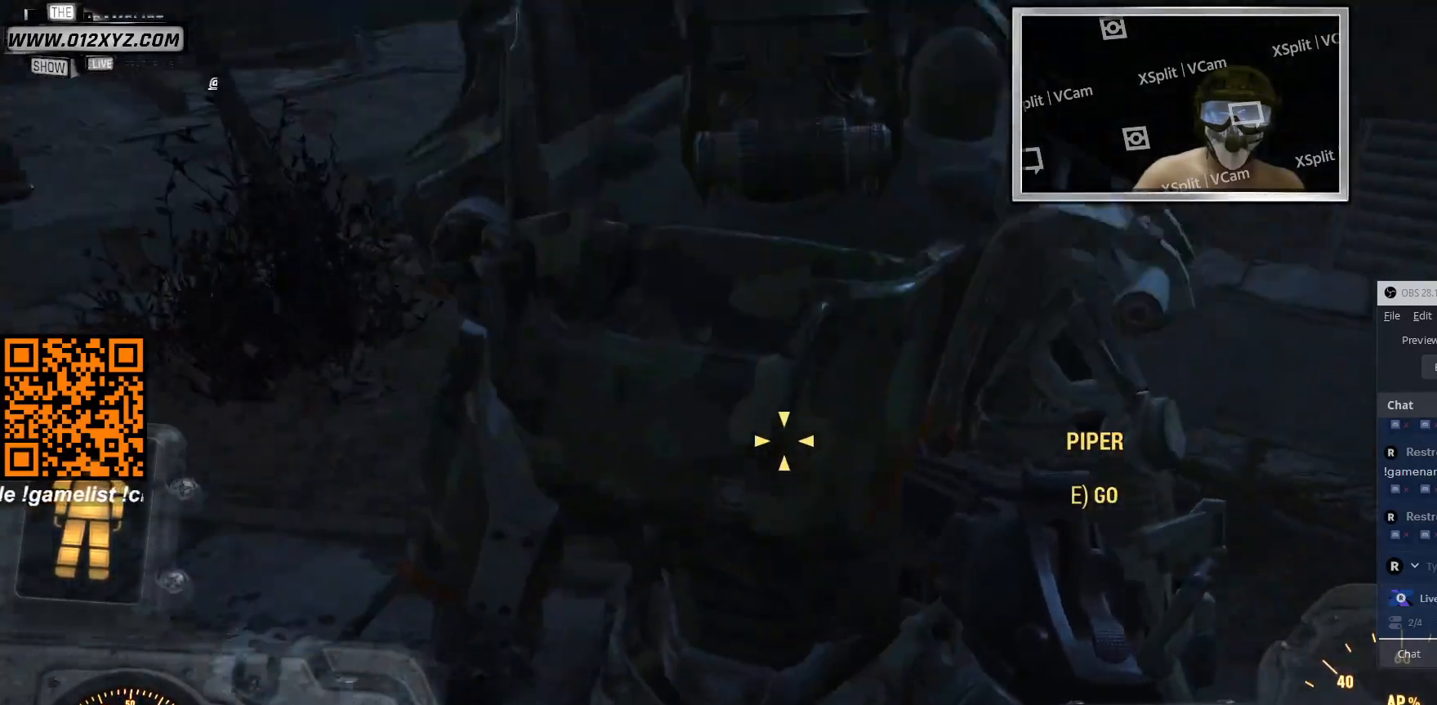
{"keys": [], "mouse": [], "events": [[200, "s", "up"]]}
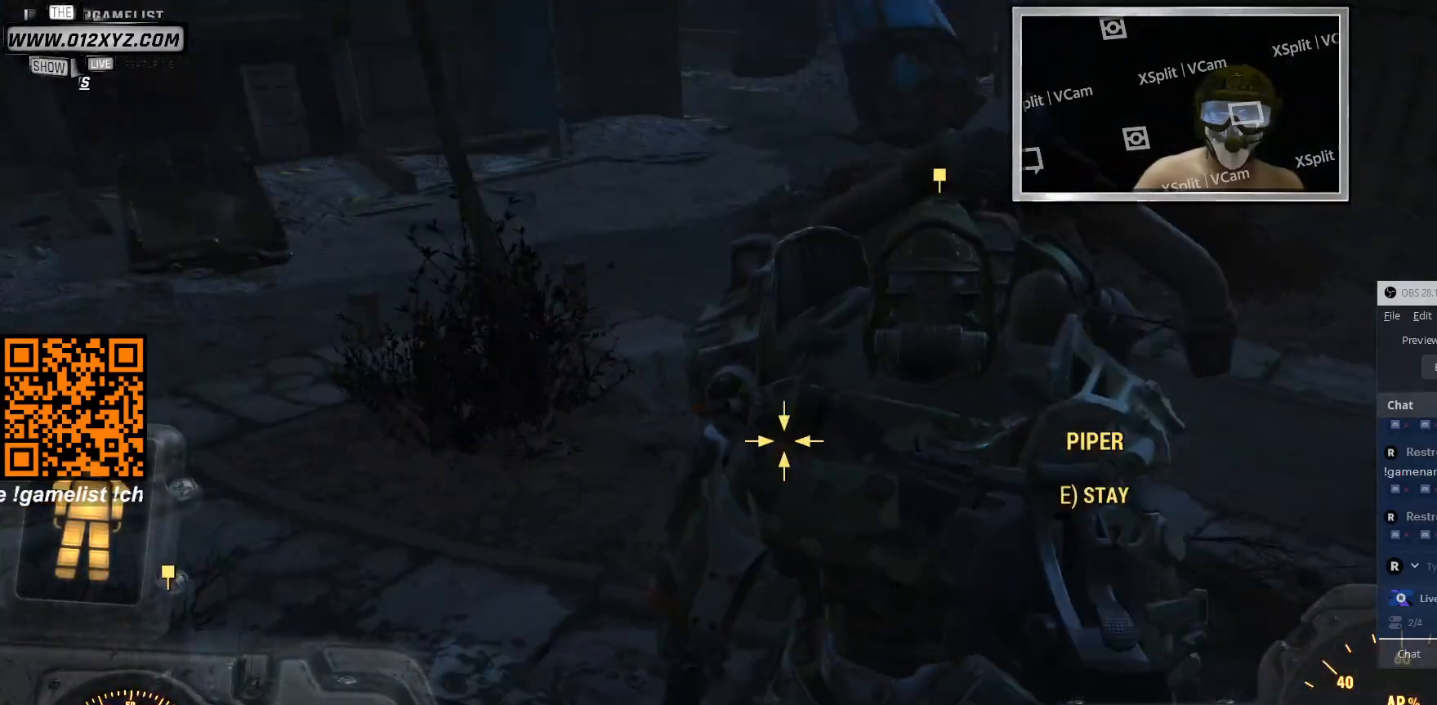
{"keys": [], "mouse": [], "events": []}
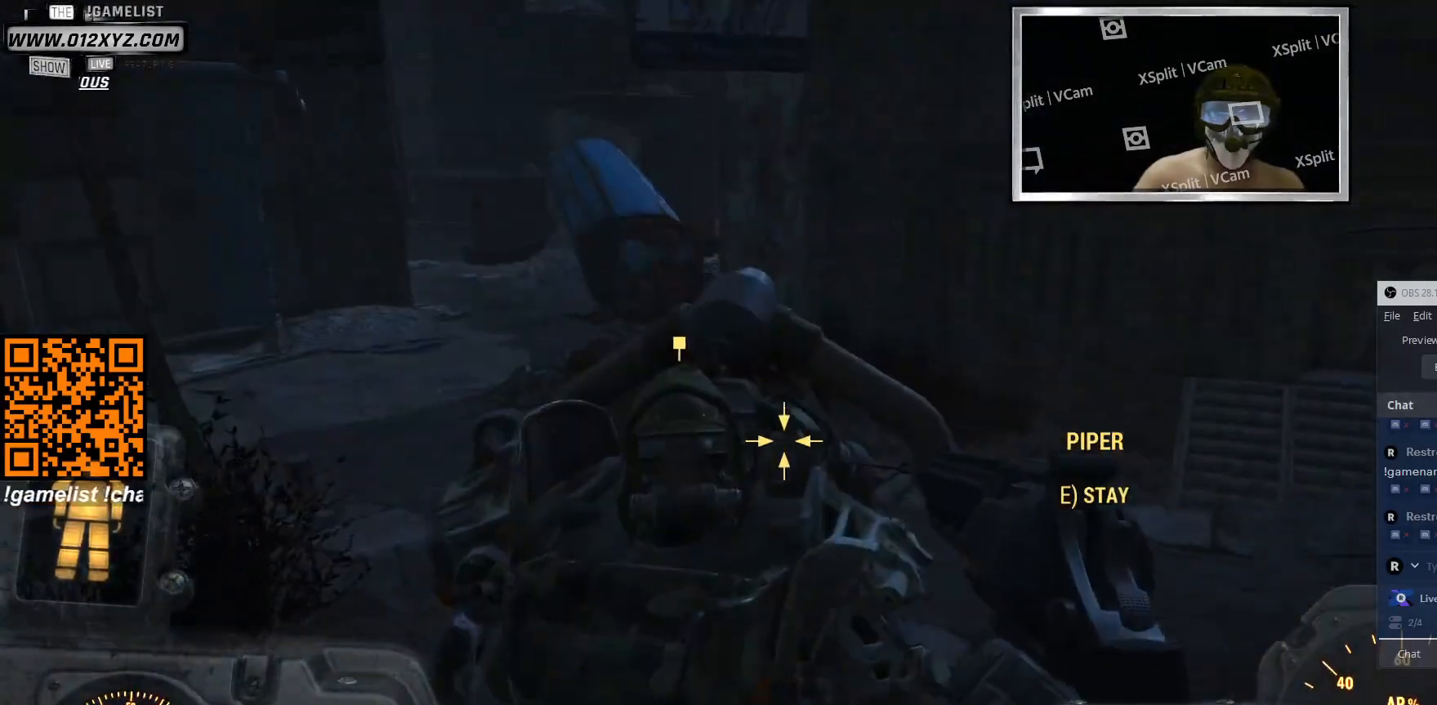
{"keys": ["s"], "mouse": [], "events": [[266, "s", "down"]]}
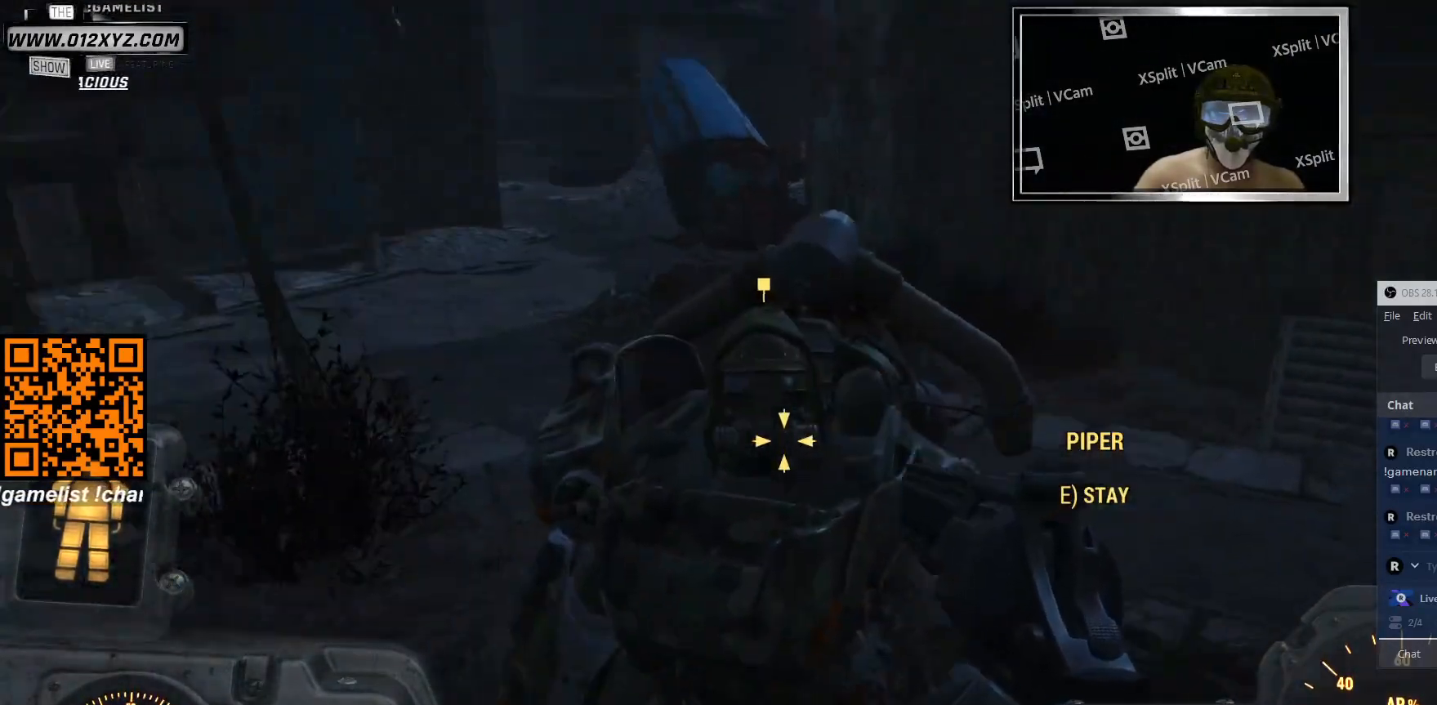
{"keys": [], "mouse": [], "events": [[100, "s", "up"]]}
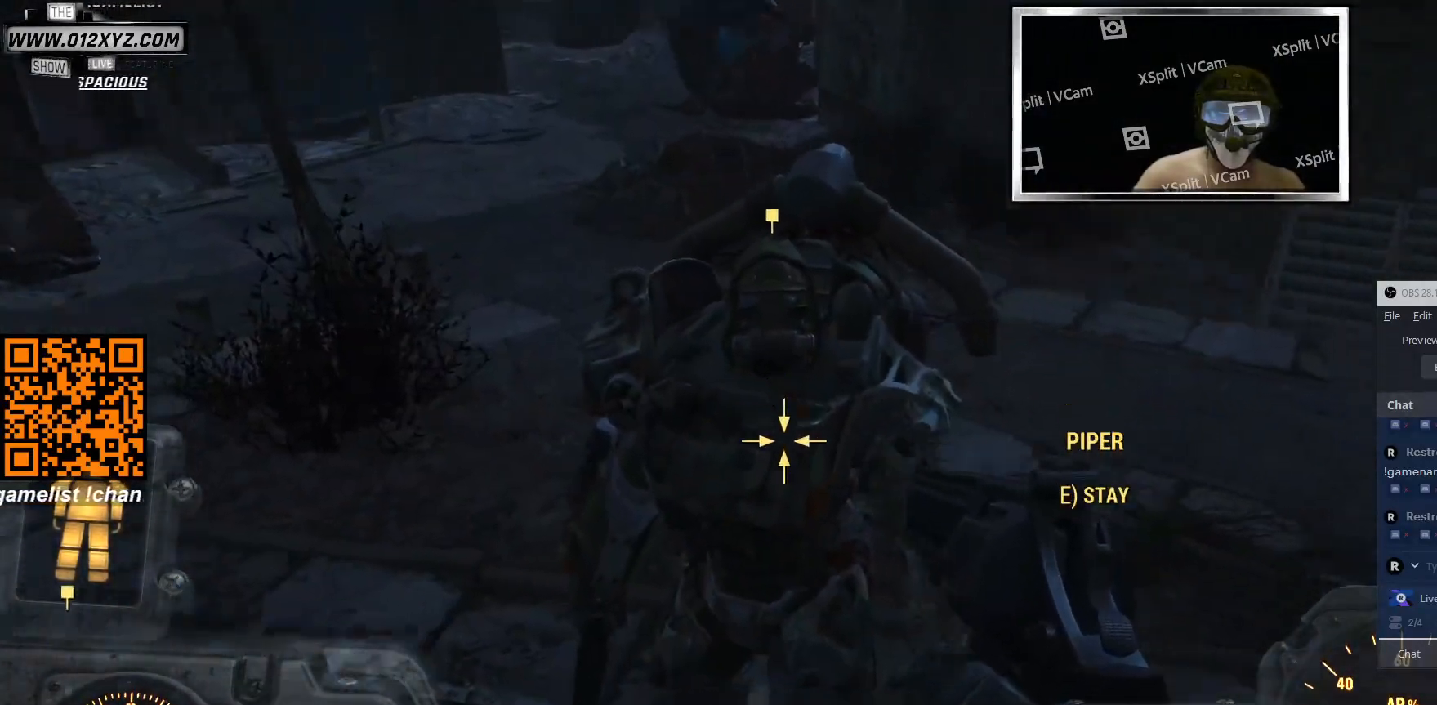
{"keys": ["w"], "mouse": [], "events": [[366, "w", "down"]]}
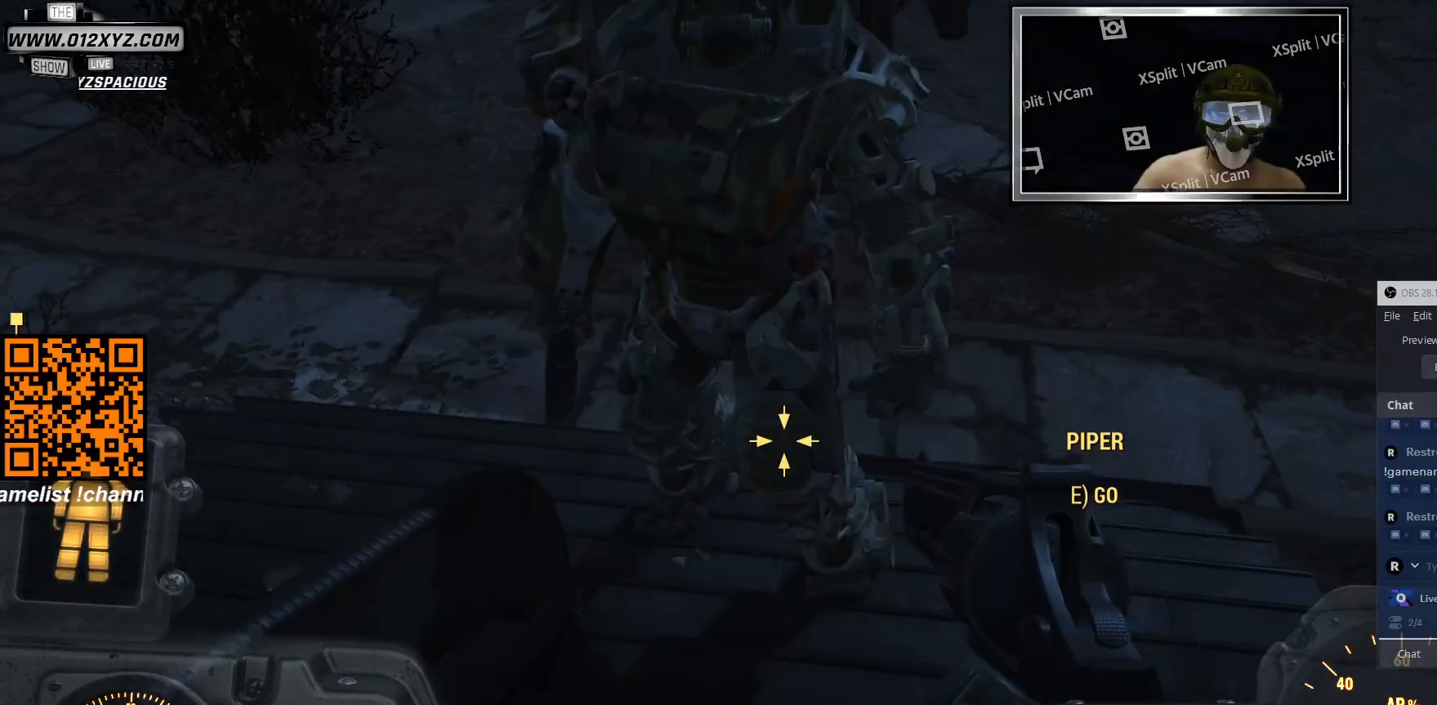
{"keys": [], "mouse": [], "events": [[266, "w", "up"]]}
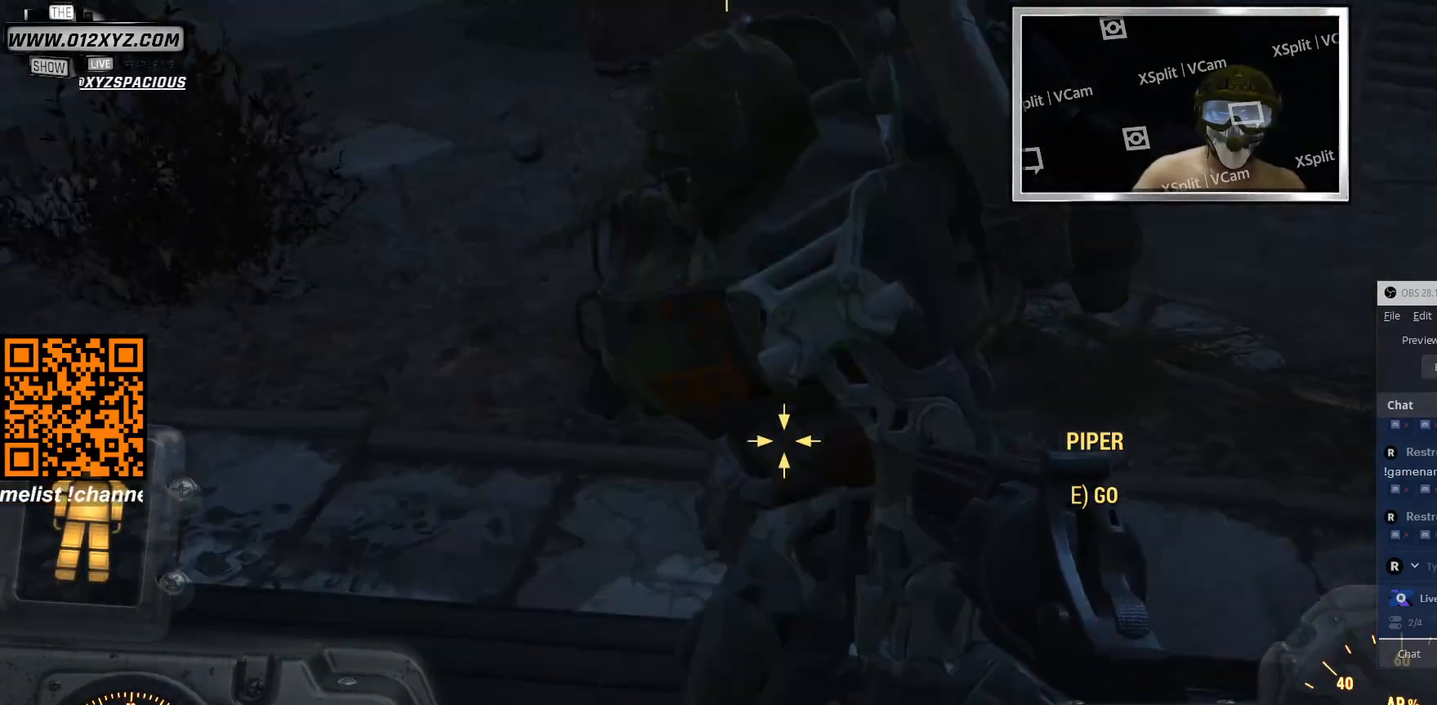
{"keys": [], "mouse": [], "events": []}
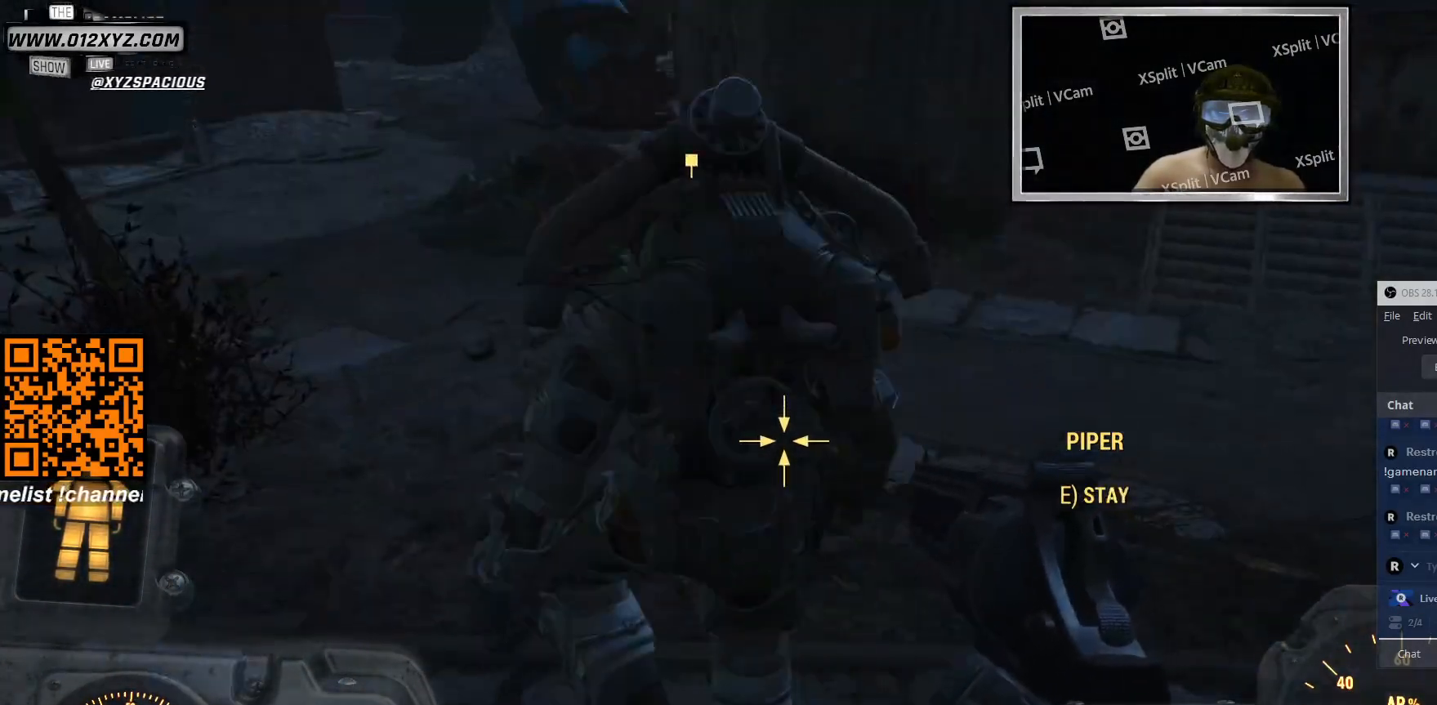
{"keys": ["d", "w"], "mouse": [], "events": [[366, "d", "down"], [500, "w", "down"]]}